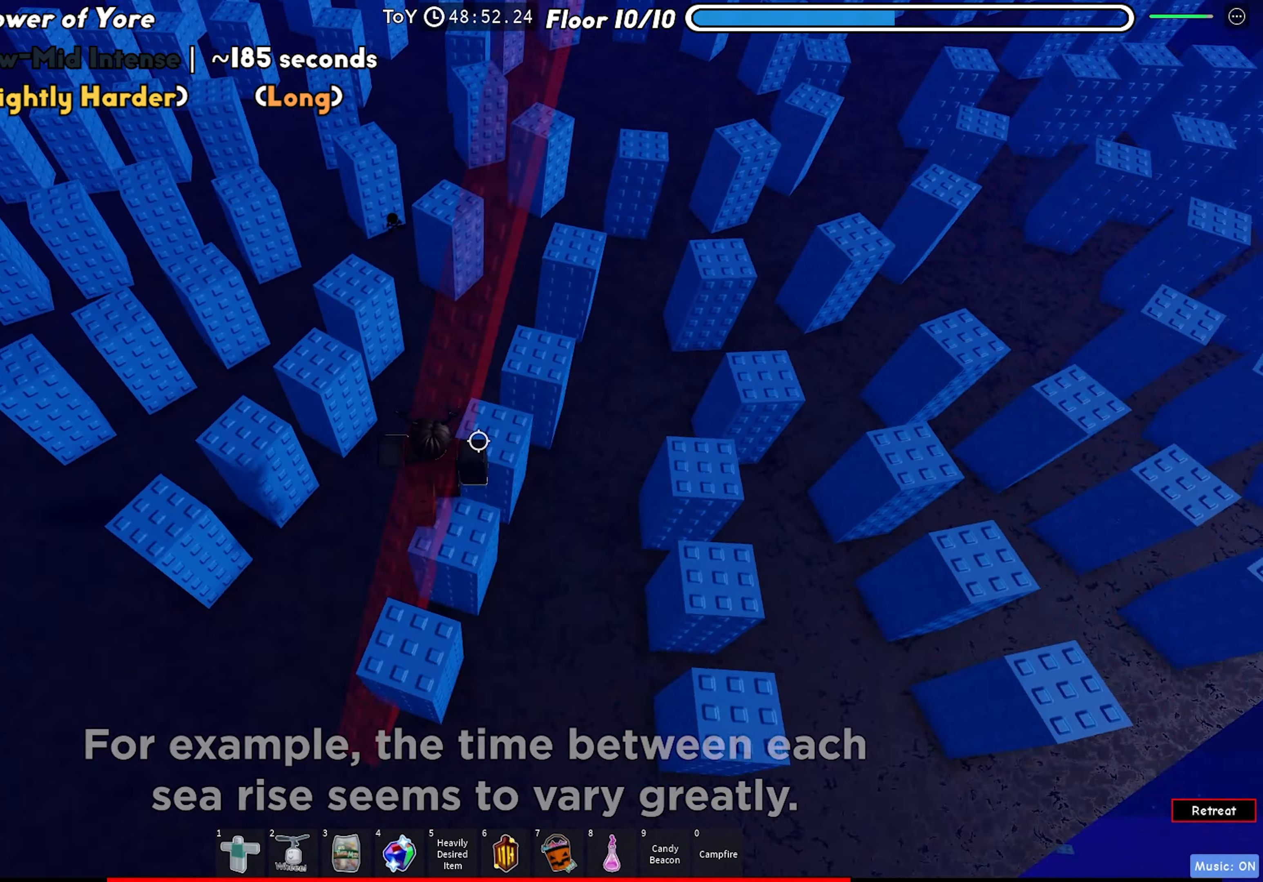
Gameplay with keyboard; each line is a JSON object with the keys held at the frame after it. "events" lists presses ("down") and releases ("up") of "a", "ctrl", "d", "f", "r", "s", "shift", "space", "tab" and "w" between this image and that frame as [ms after this image, input, new state], when the widget could be followed in between. No other keys are recorded. Mouse input is not recorded.
{"keys": ["a"], "events": [[283, "space", "up"]]}
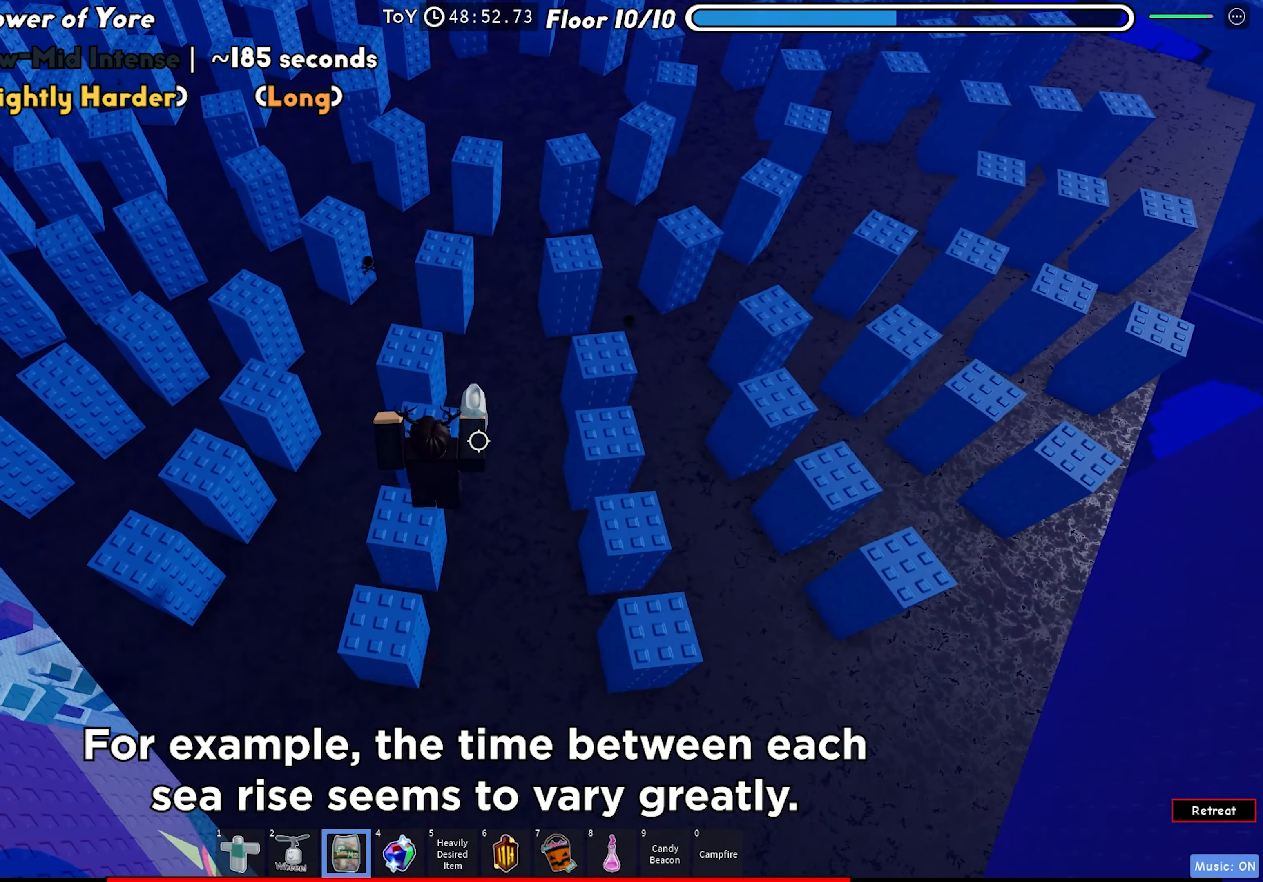
{"keys": ["a"], "events": [[267, "space", "down"], [483, "space", "up"]]}
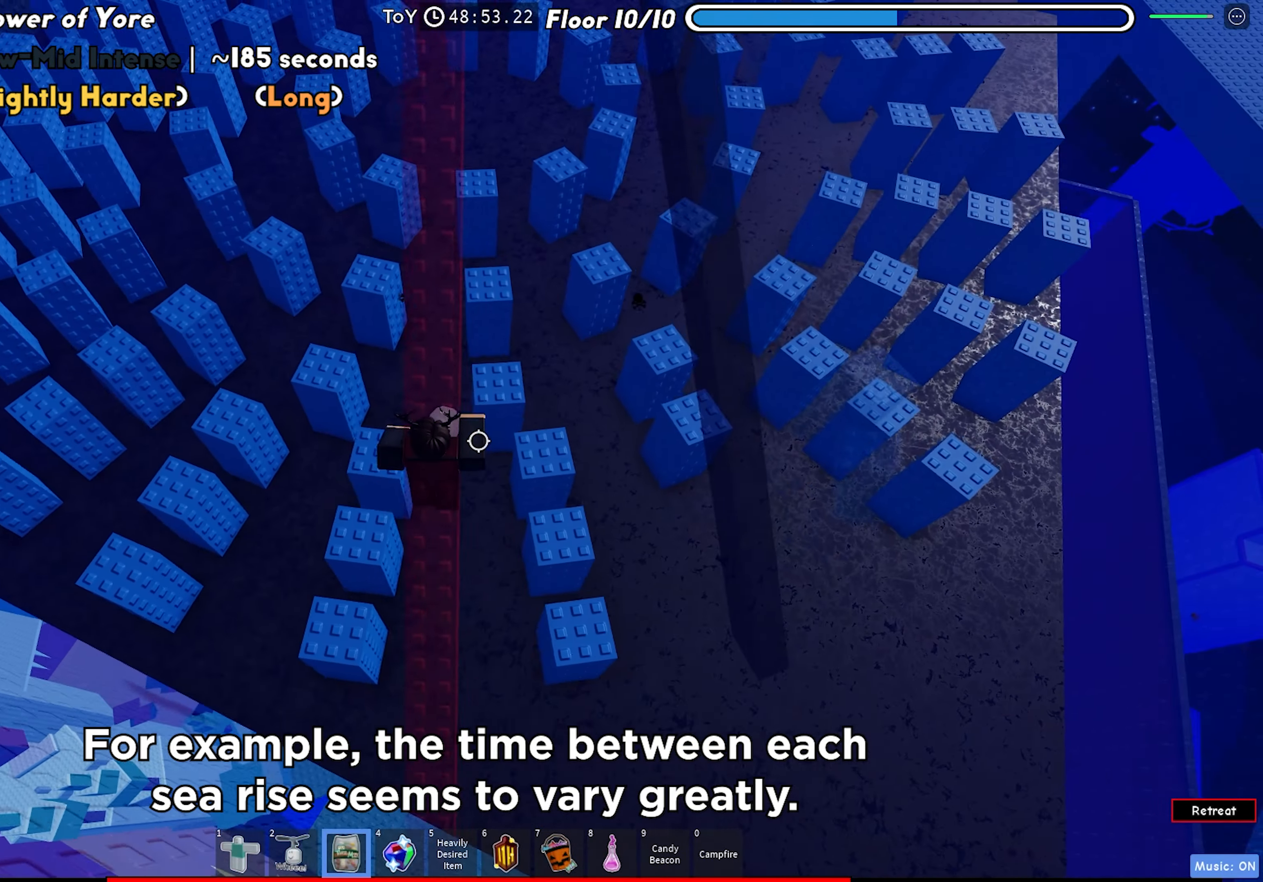
{"keys": ["a", "space"], "events": [[433, "space", "down"]]}
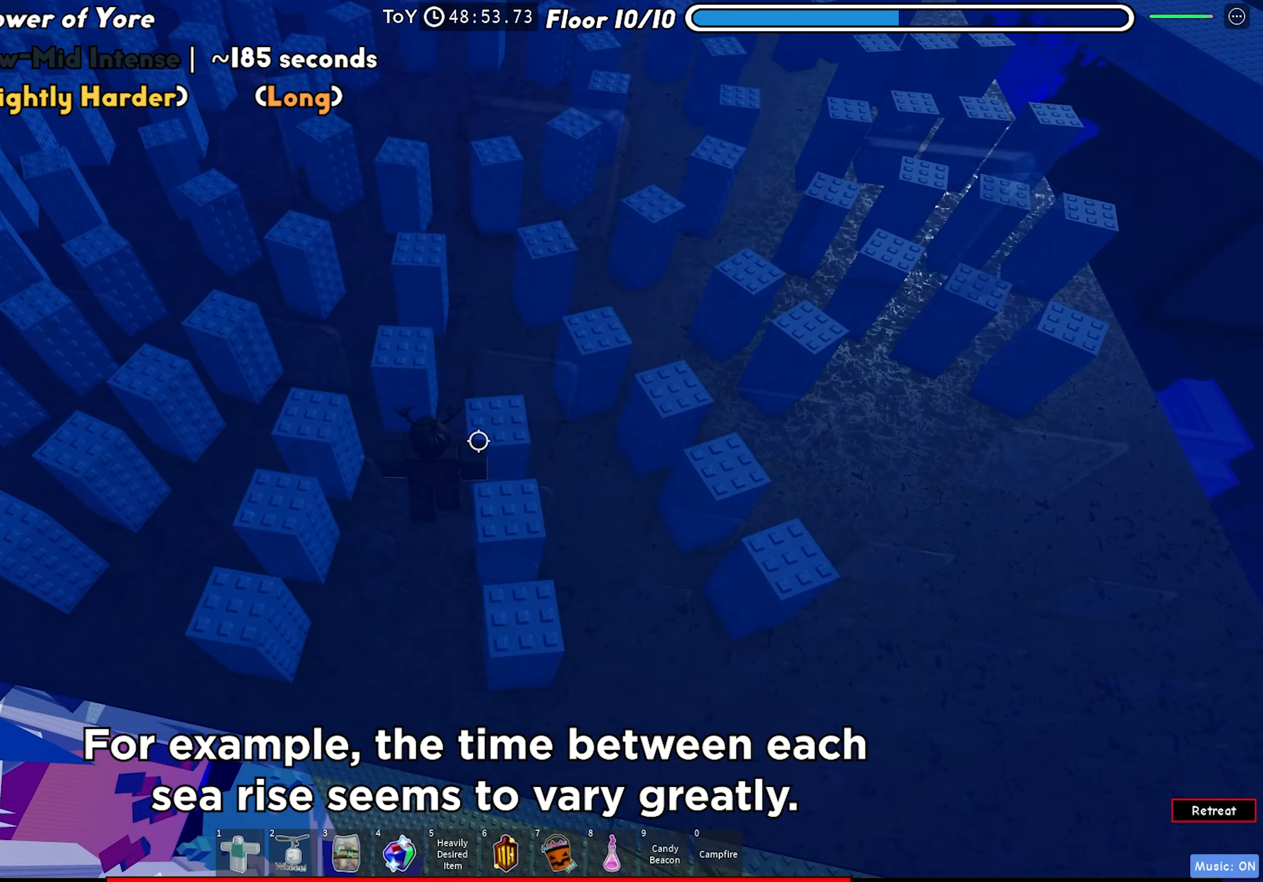
{"keys": ["a"], "events": [[117, "space", "up"]]}
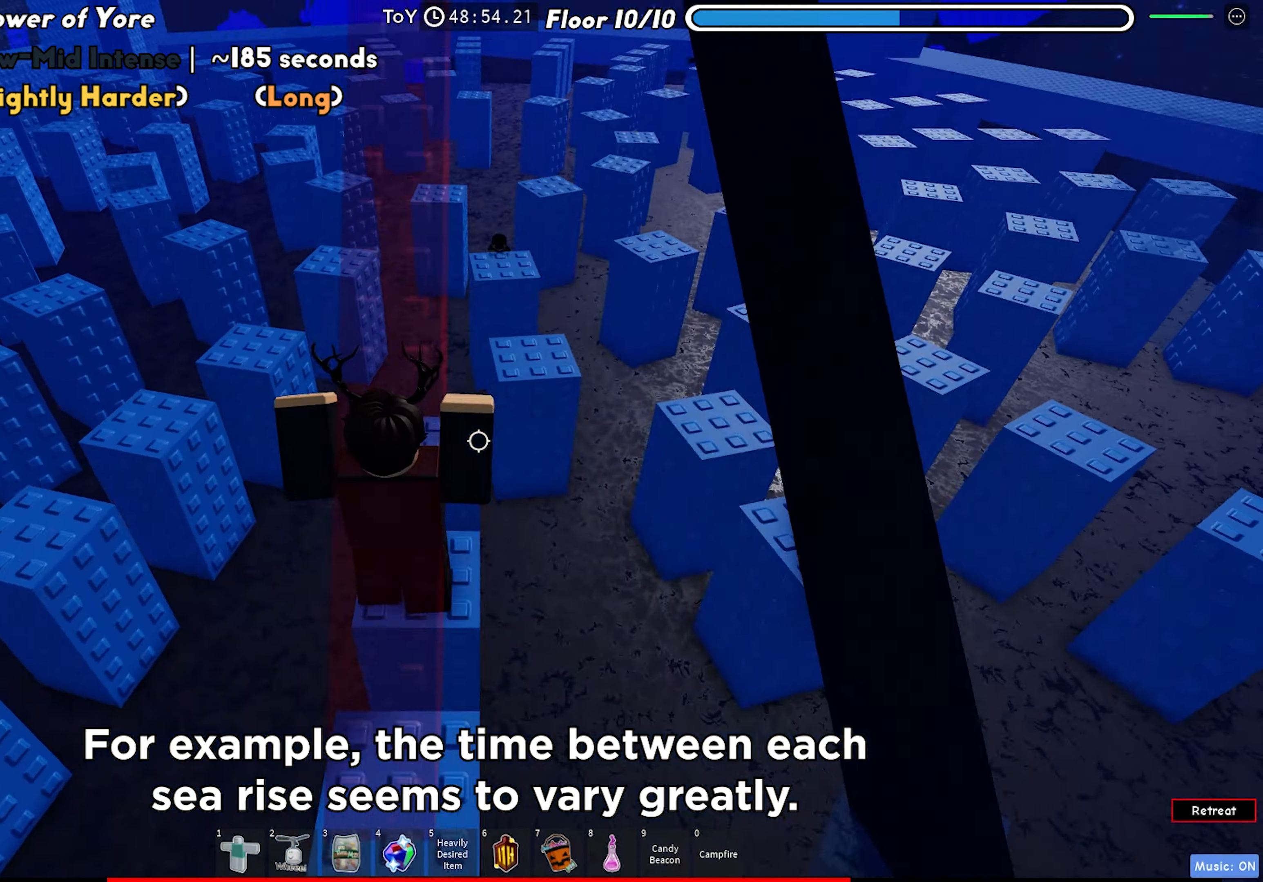
{"keys": ["a"], "events": [[117, "space", "down"], [283, "space", "up"]]}
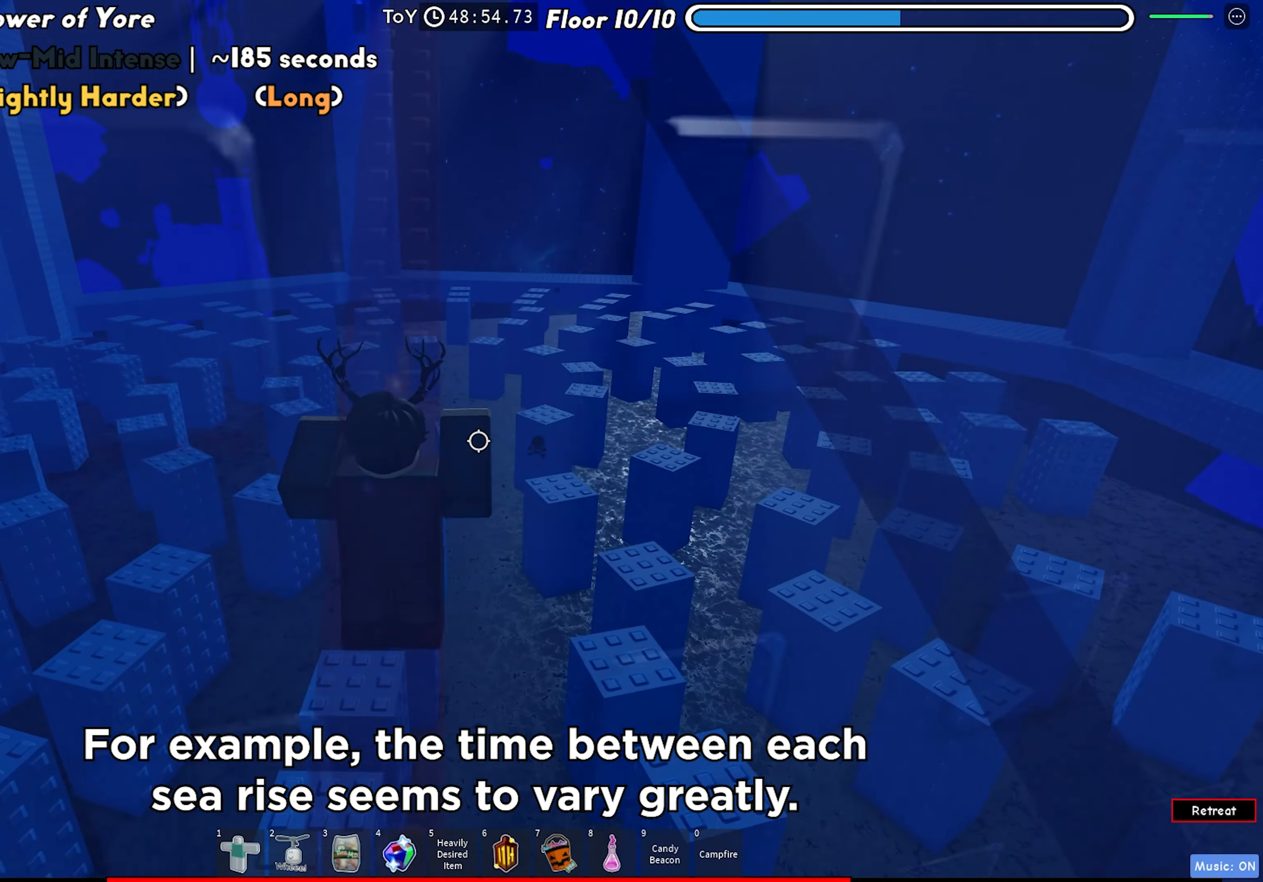
{"keys": ["a"], "events": [[233, "space", "down"], [383, "space", "up"]]}
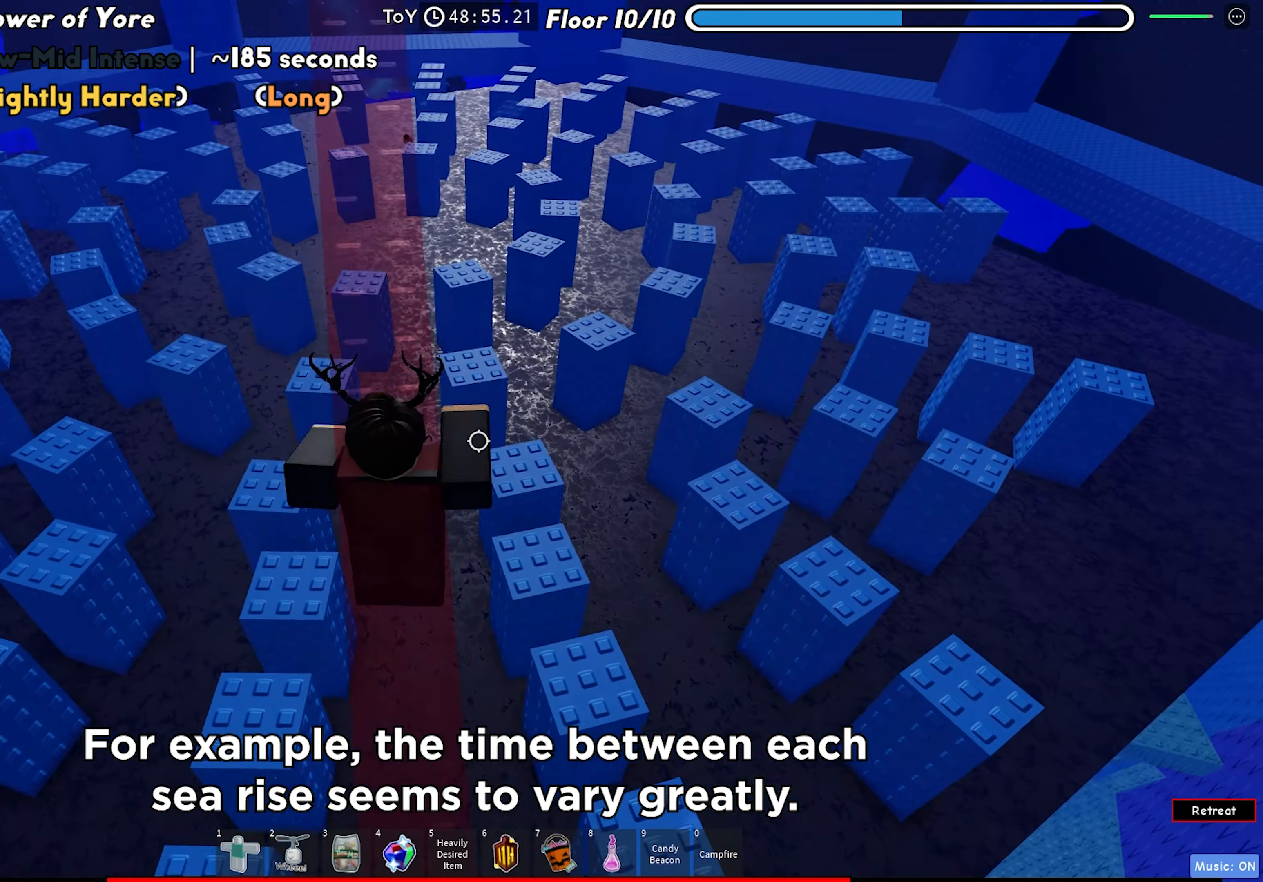
{"keys": ["a", "space"], "events": [[383, "space", "down"]]}
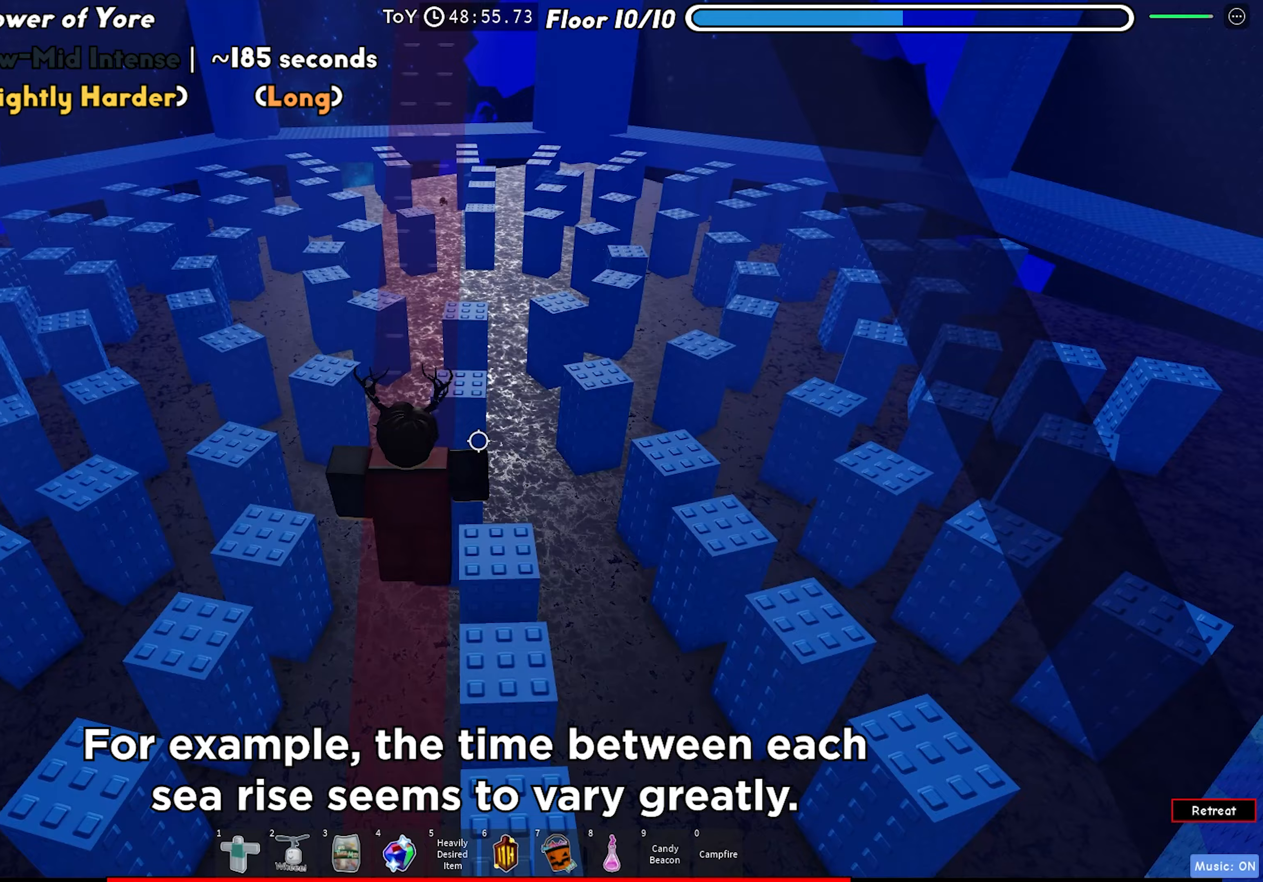
{"keys": ["a"], "events": [[33, "space", "up"]]}
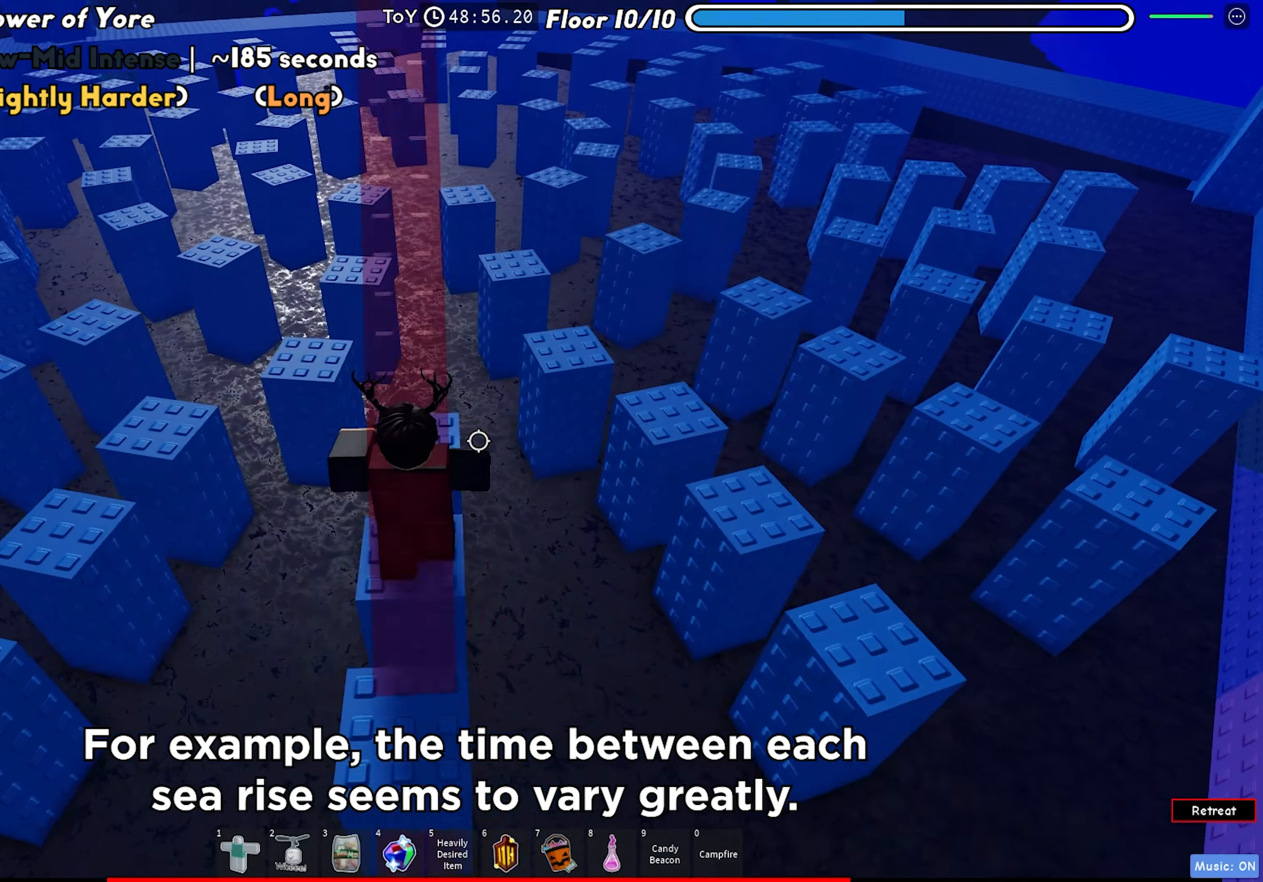
{"keys": ["a"], "events": [[117, "space", "down"], [283, "space", "up"]]}
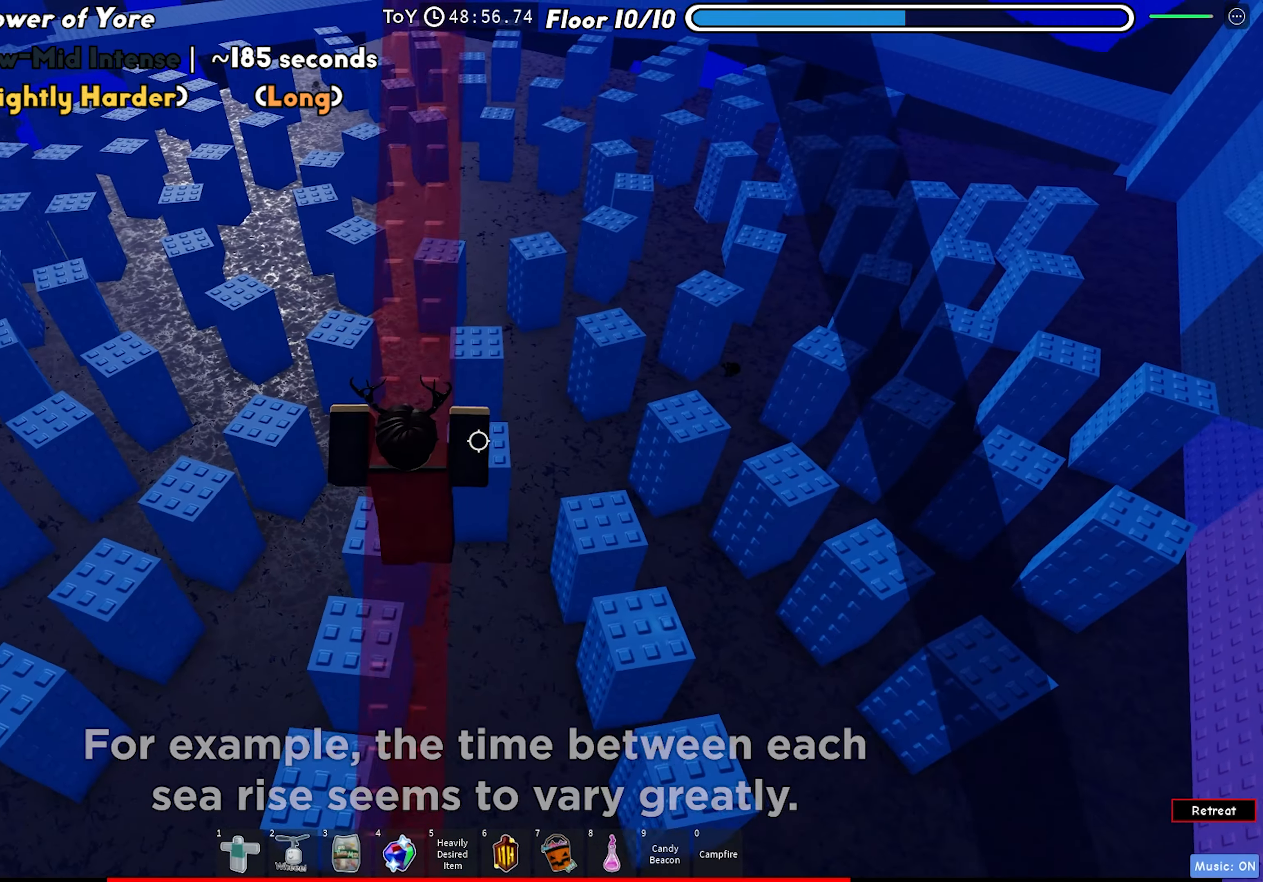
{"keys": ["a"], "events": [[267, "space", "down"], [417, "space", "up"]]}
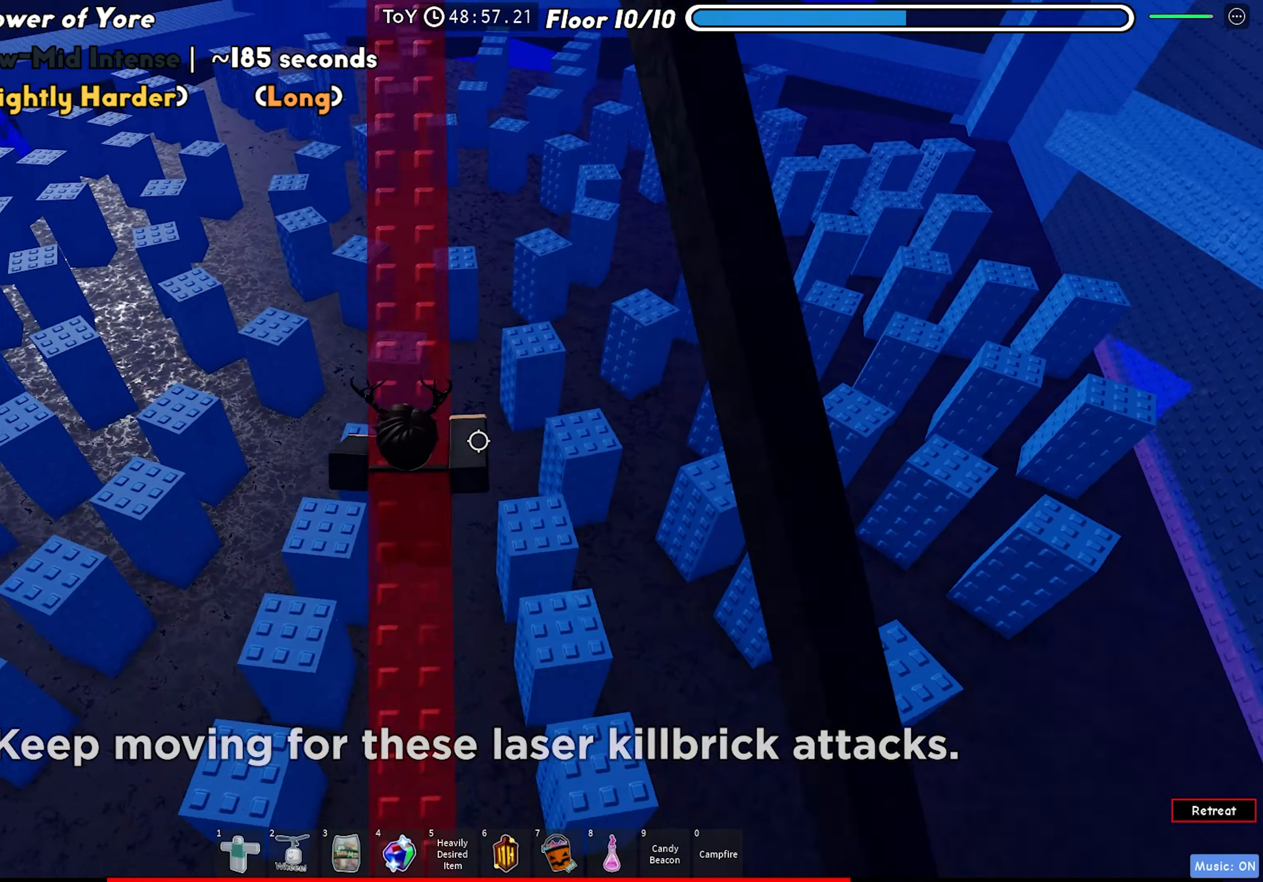
{"keys": ["a", "space"], "events": [[433, "space", "down"]]}
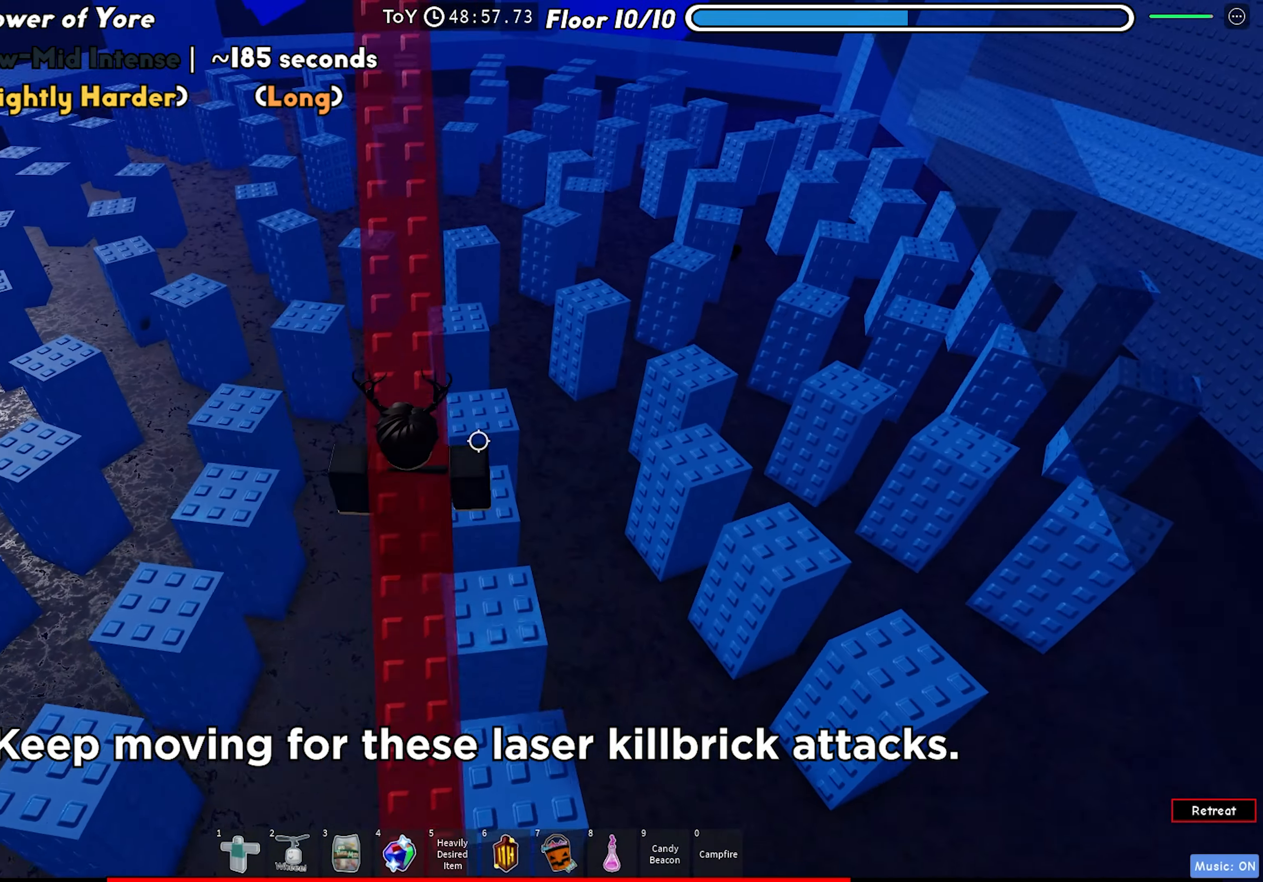
{"keys": ["a"], "events": [[83, "space", "up"]]}
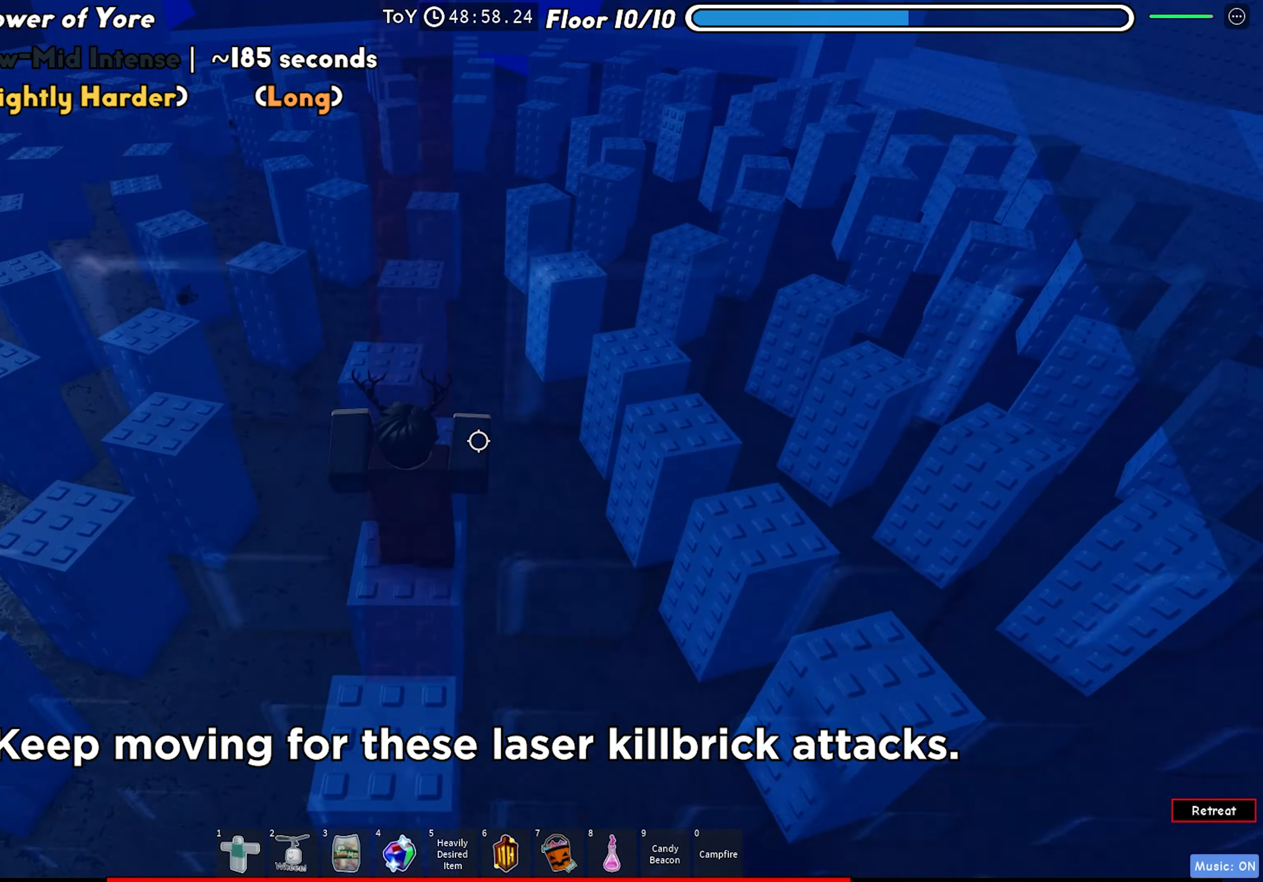
{"keys": ["a"], "events": [[100, "space", "down"], [267, "space", "up"]]}
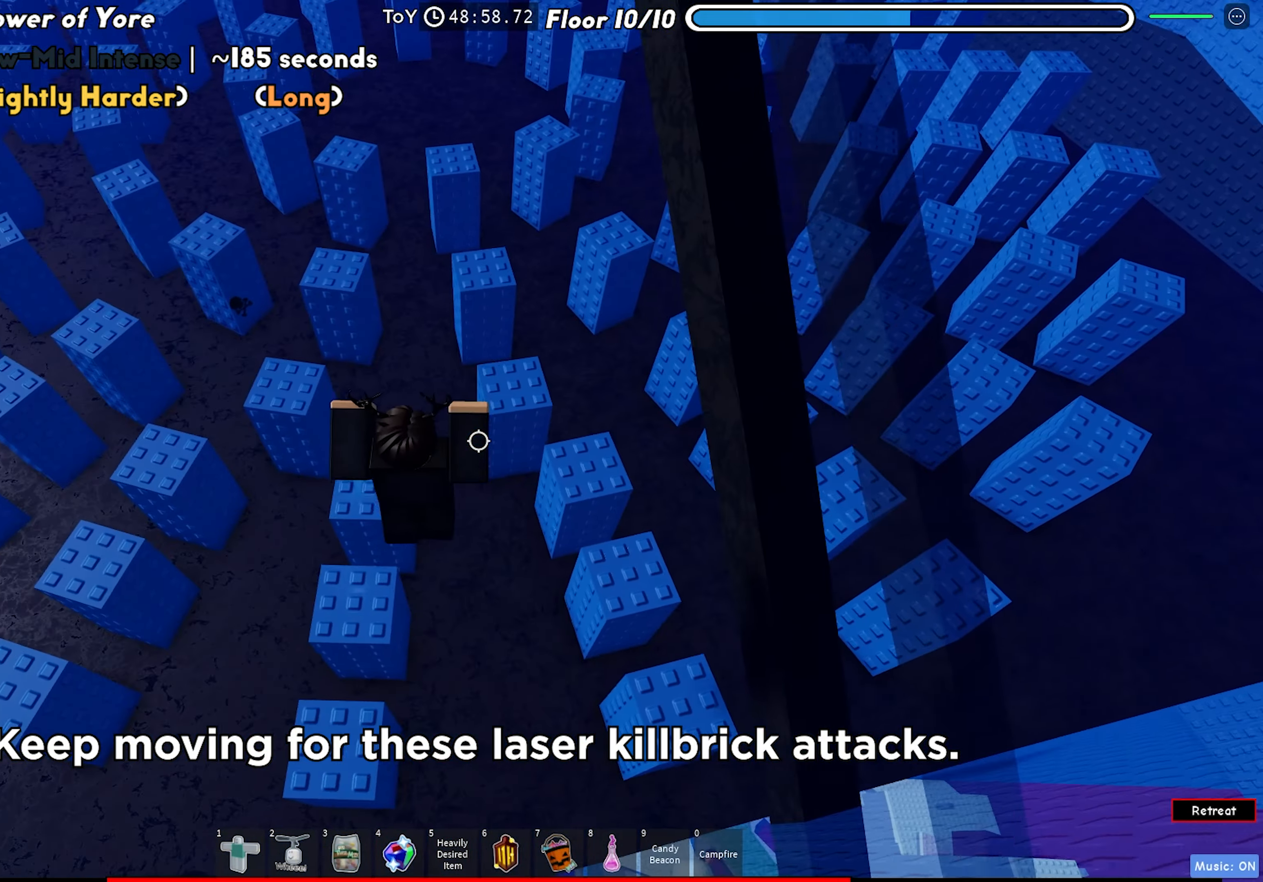
{"keys": ["a"], "events": [[300, "space", "down"], [433, "space", "up"]]}
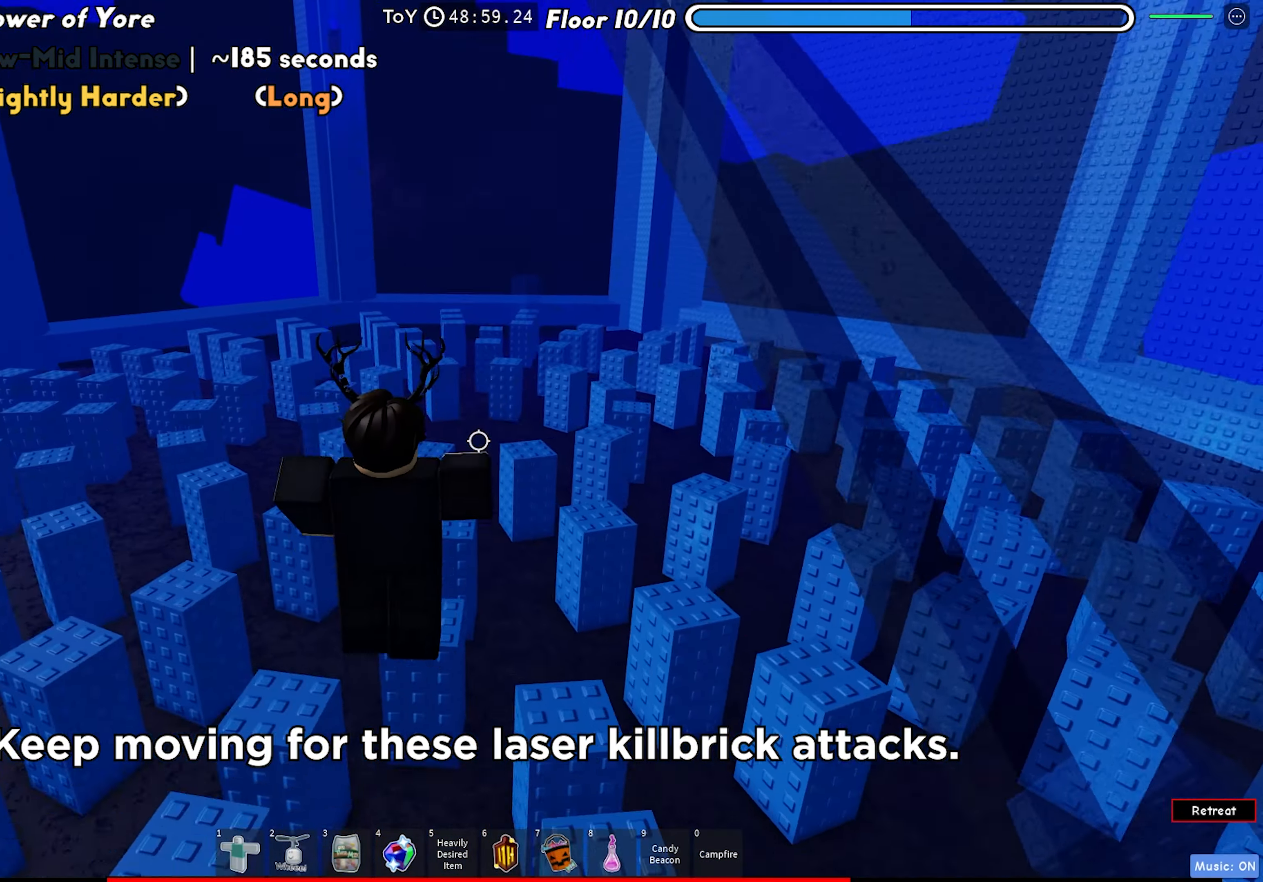
{"keys": ["a", "space"], "events": [[450, "space", "down"]]}
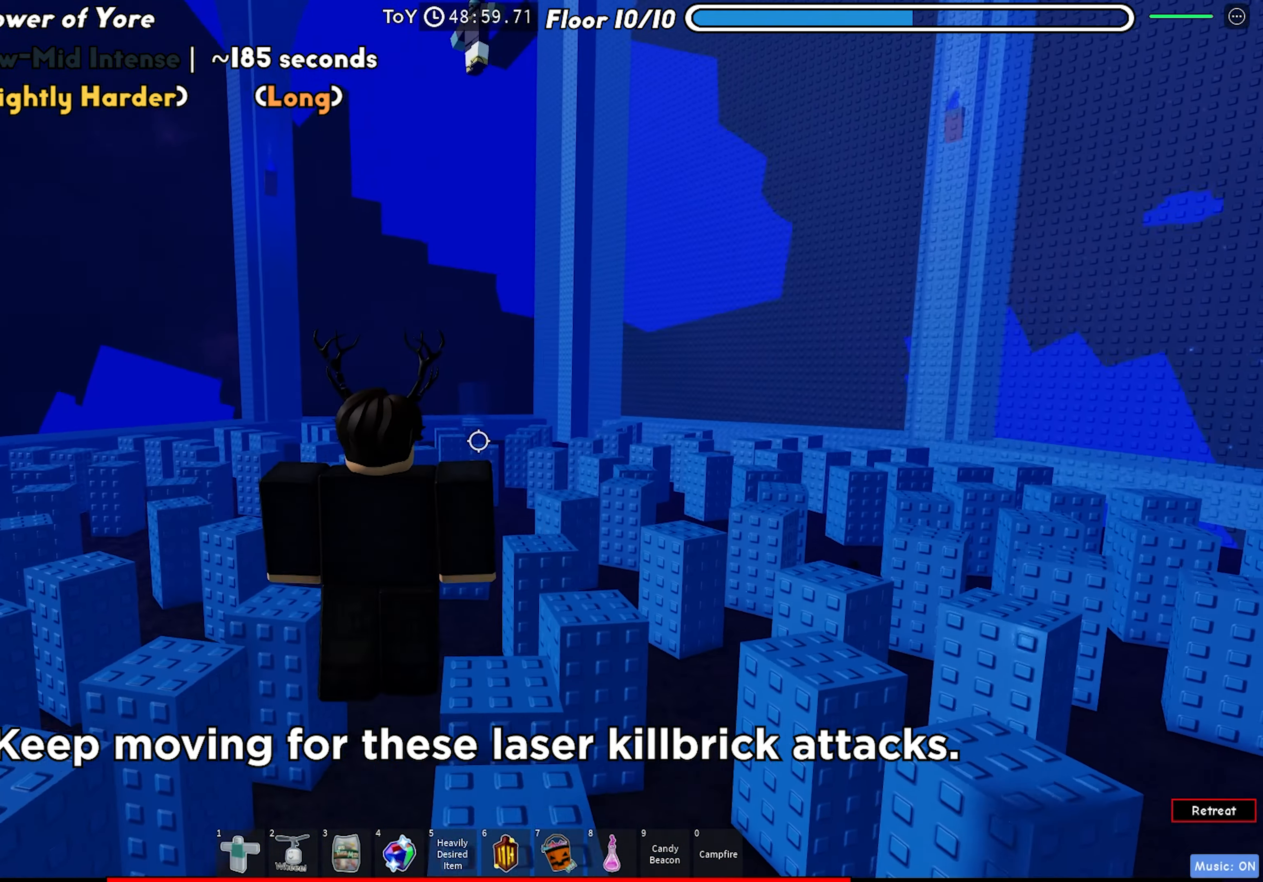
{"keys": ["a"], "events": [[83, "space", "up"]]}
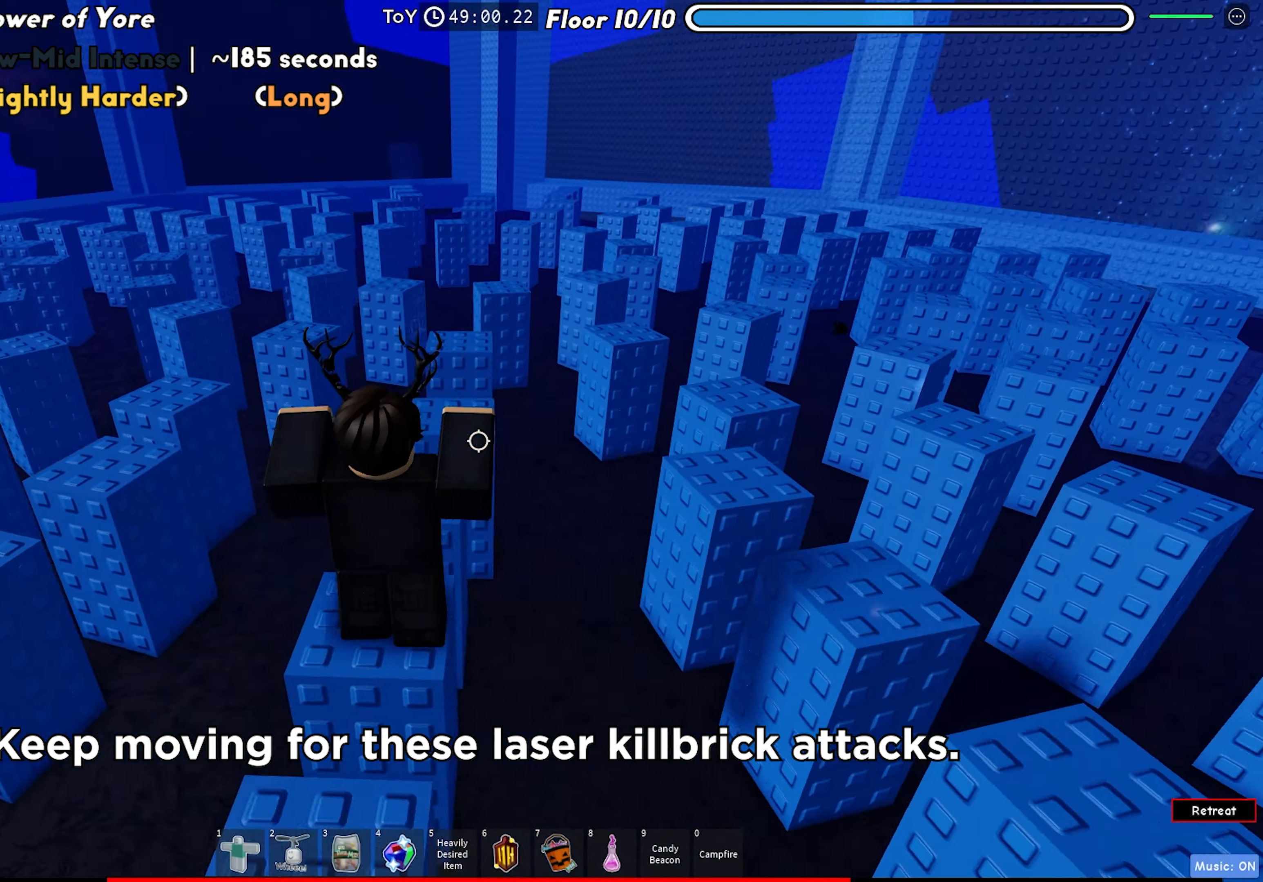
{"keys": ["a"], "events": [[100, "space", "down"], [233, "space", "up"]]}
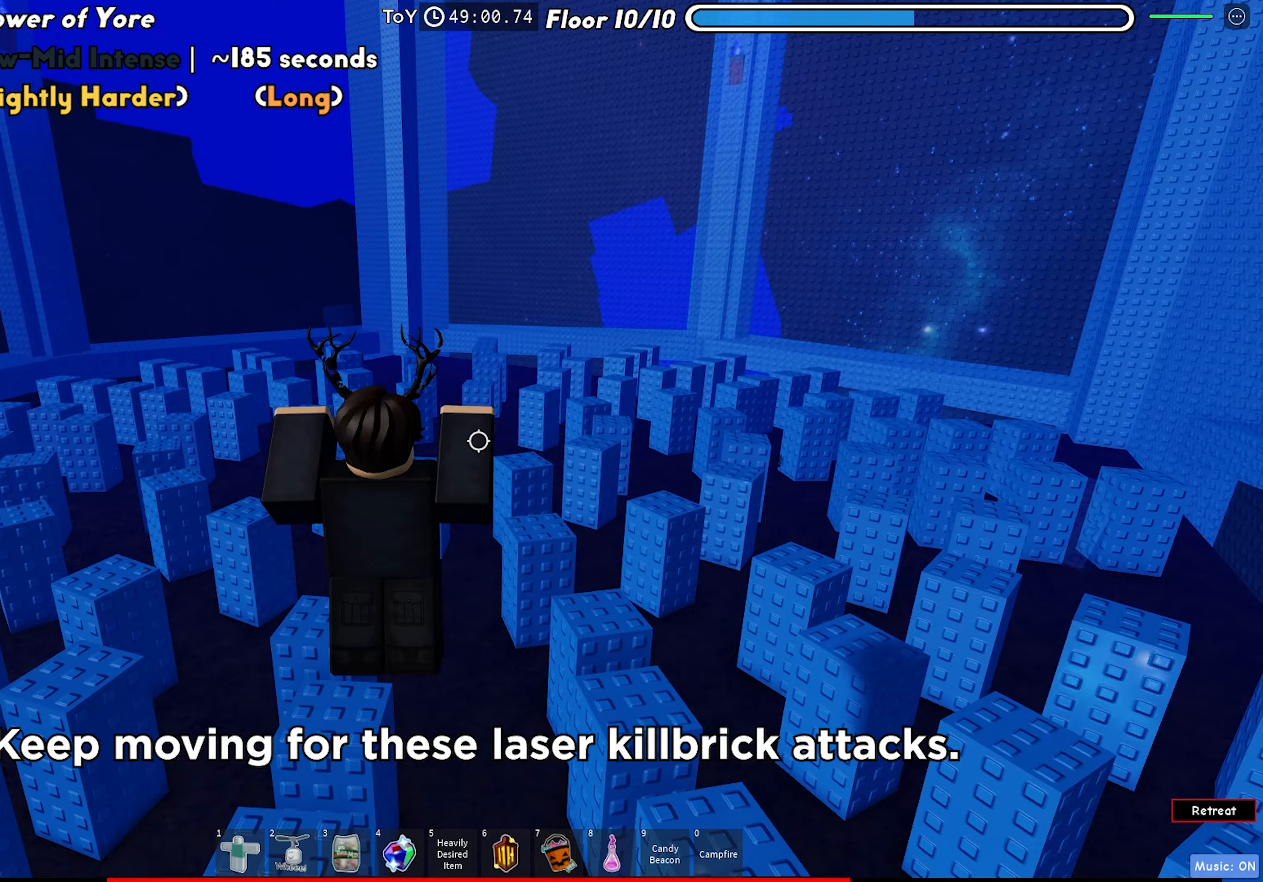
{"keys": [], "events": [[183, "a", "up"]]}
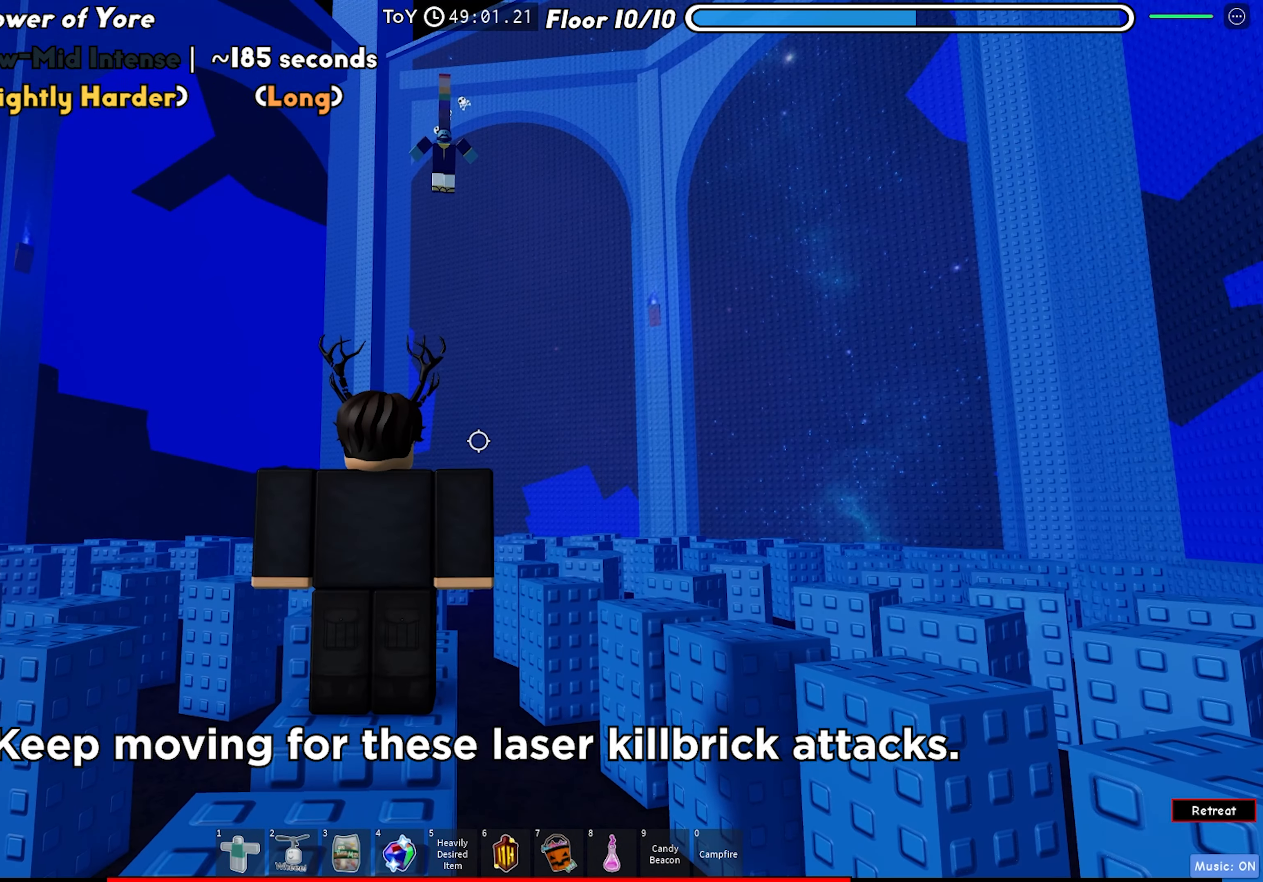
{"keys": ["a"], "events": [[500, "a", "down"]]}
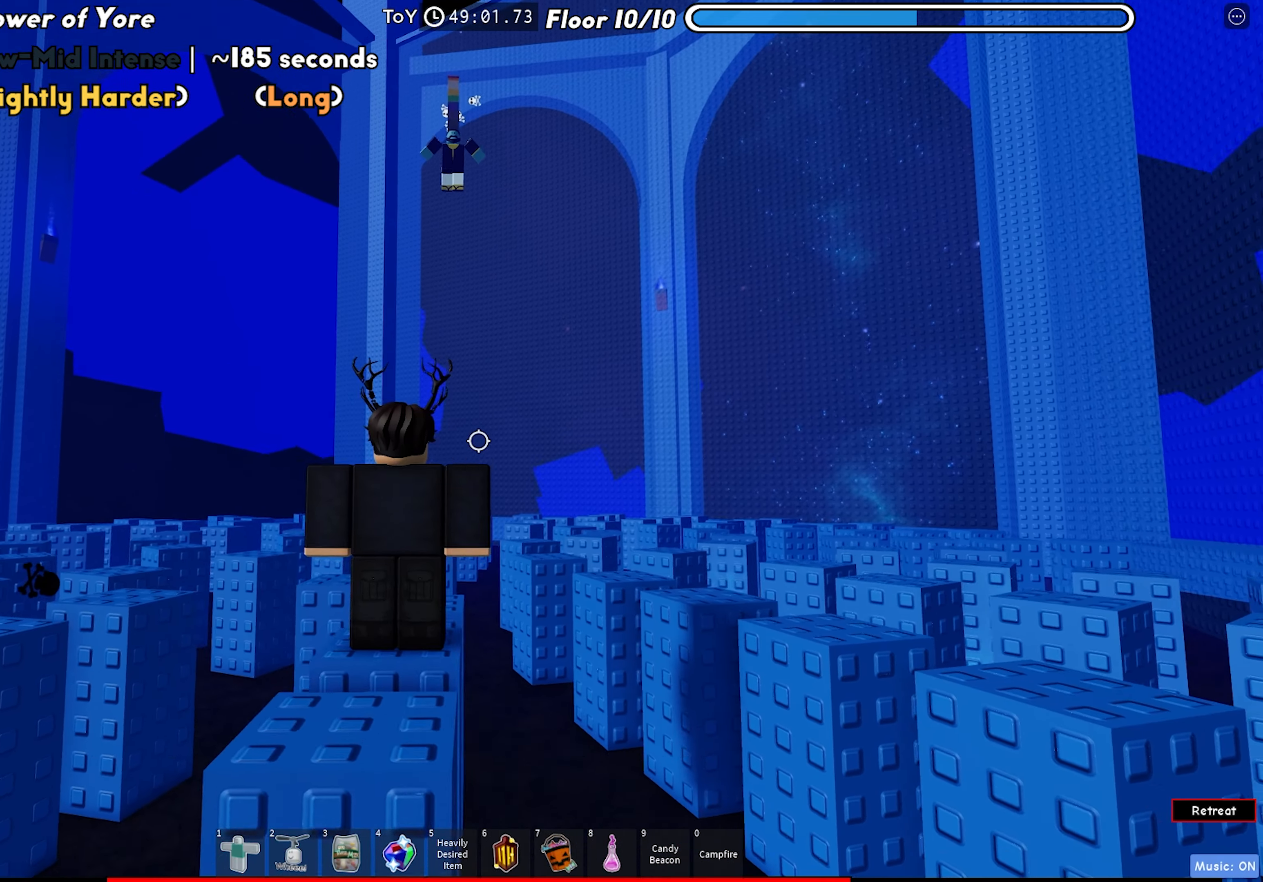
{"keys": ["a"], "events": [[183, "space", "down"], [367, "space", "up"]]}
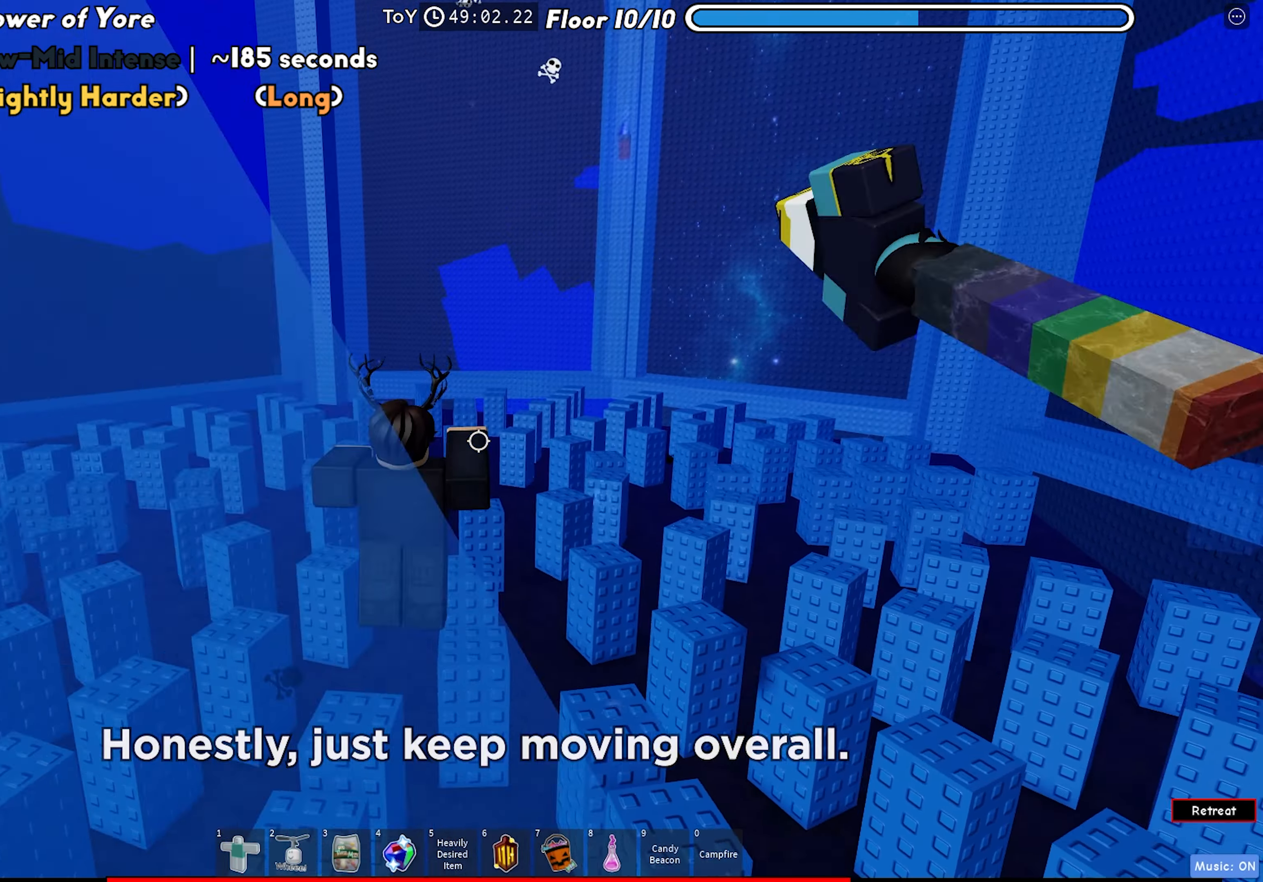
{"keys": [], "events": [[217, "a", "up"]]}
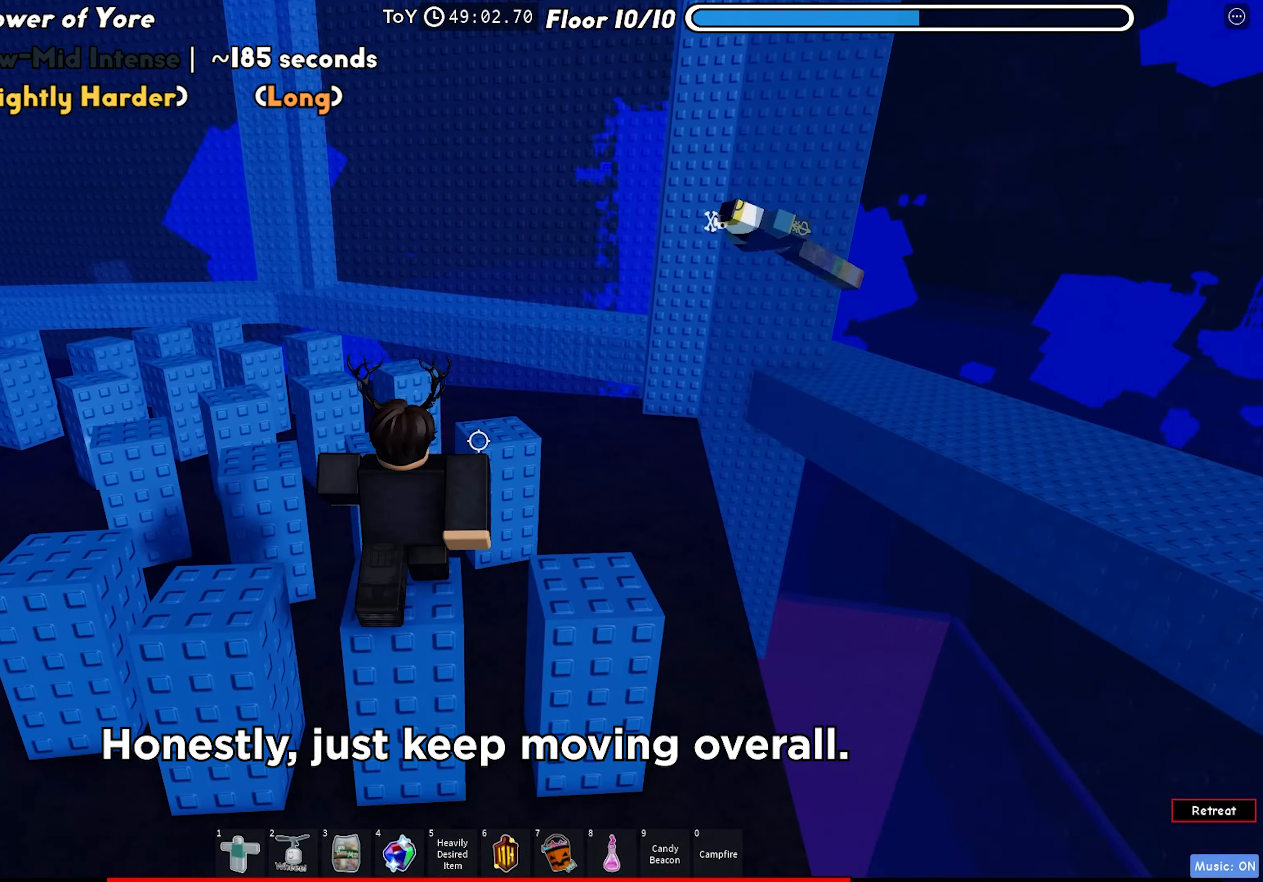
{"keys": ["s"], "events": [[433, "s", "down"]]}
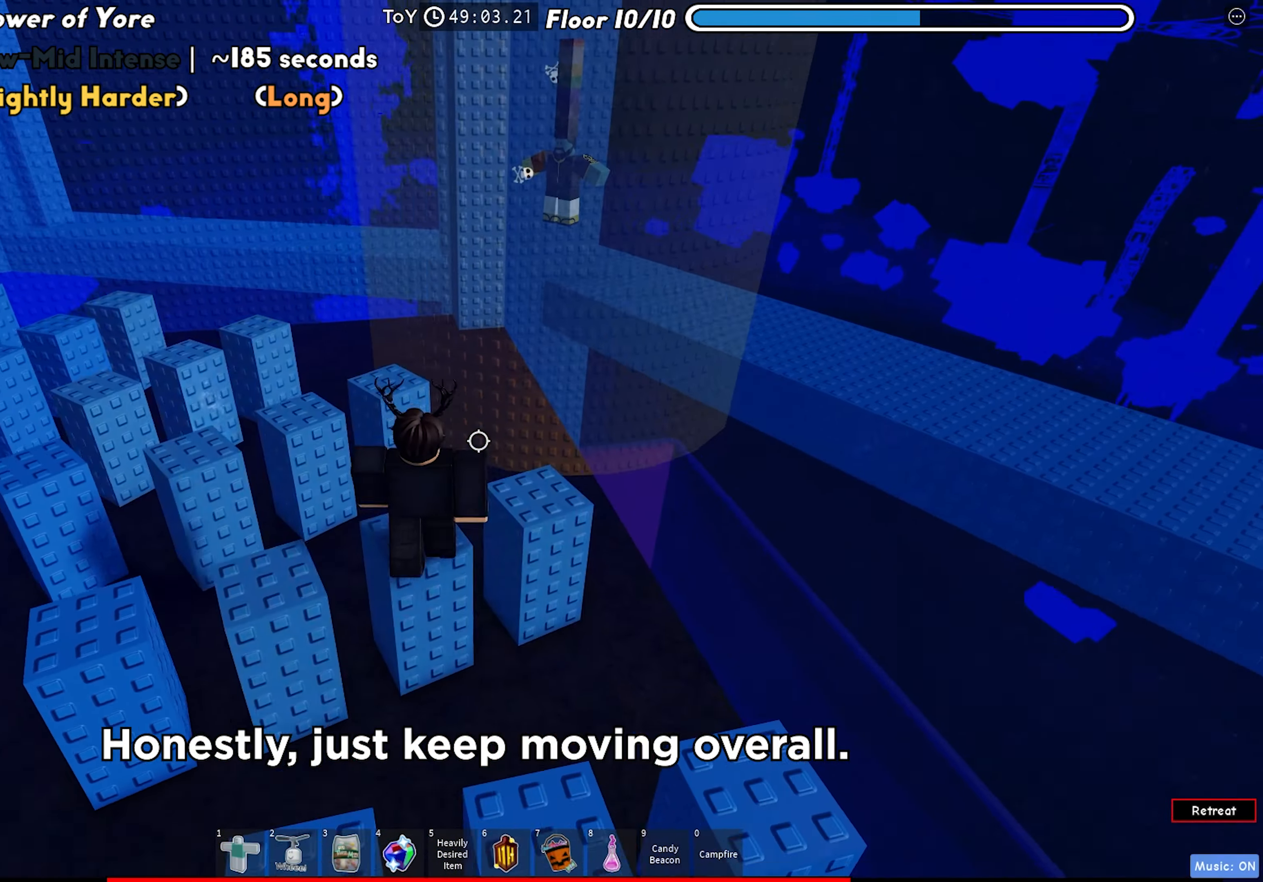
{"keys": ["s"], "events": [[83, "space", "down"], [250, "space", "up"]]}